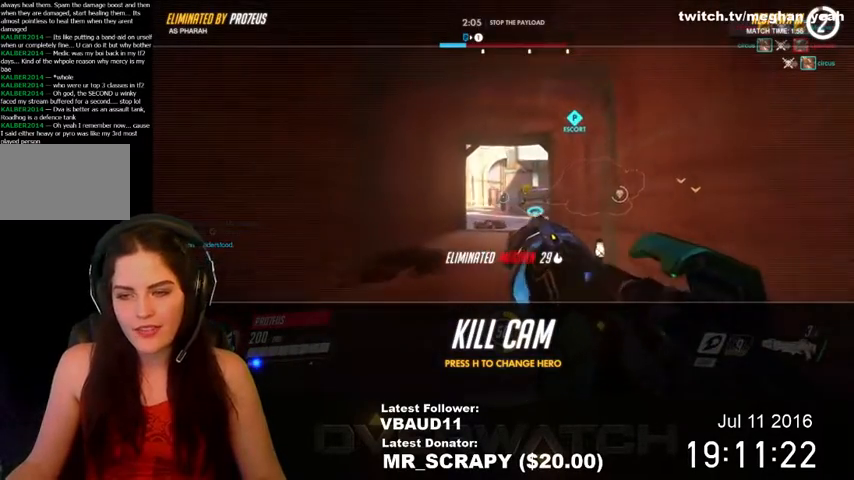
Gameplay with keyboard and mouse; each line is a JSON object with the keys and mouse buttons held at the frame after it. "events" lists presses ("down") and releases ("up") of "1", "2", "3", "4", "5", "a", "alt", "c", "ctrl", "d", "e", "f", "q", "r", "s", "shift", "space", "tab", "v", "w", "x", "z", "mouse_left", "mouse_right", "mouse_wheel_up" and "mouse_wheel_down" between this image and that frame as [ms after this image, input, new state], when the widget could be followed in between. "mouse_left", "mouse_right", "mouse_wheel_up", "mouse_wheel_down" = the "left", "right", "wheel_up", "wheel_down" buttons of the "mouse" list. No other keys are recorded. Mouse movement is not recorded. Not read: mouse_middle.
{"keys": ["w"], "mouse": [], "events": [[267, "w", "down"]]}
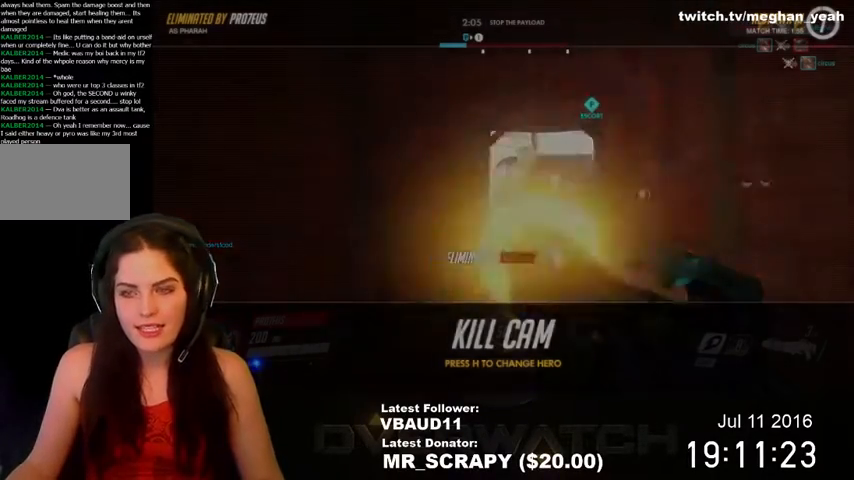
{"keys": ["w"], "mouse": [], "events": []}
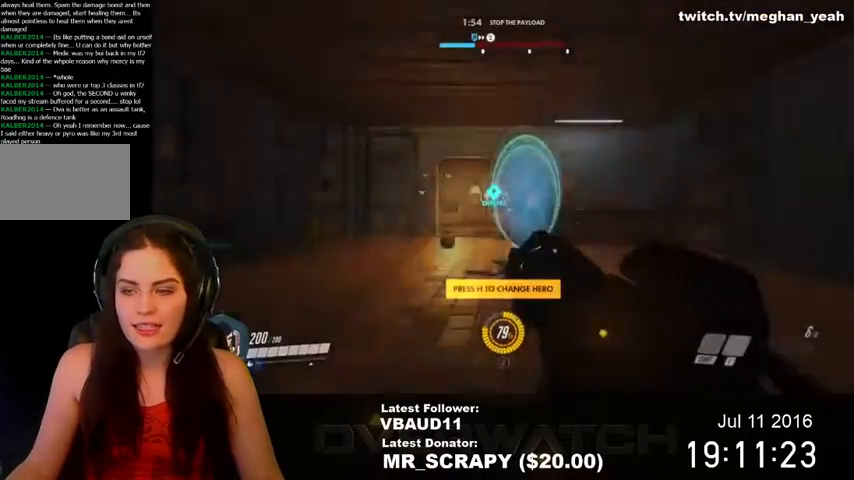
{"keys": ["w"], "mouse": [], "events": [[134, "d", "down"], [367, "d", "up"]]}
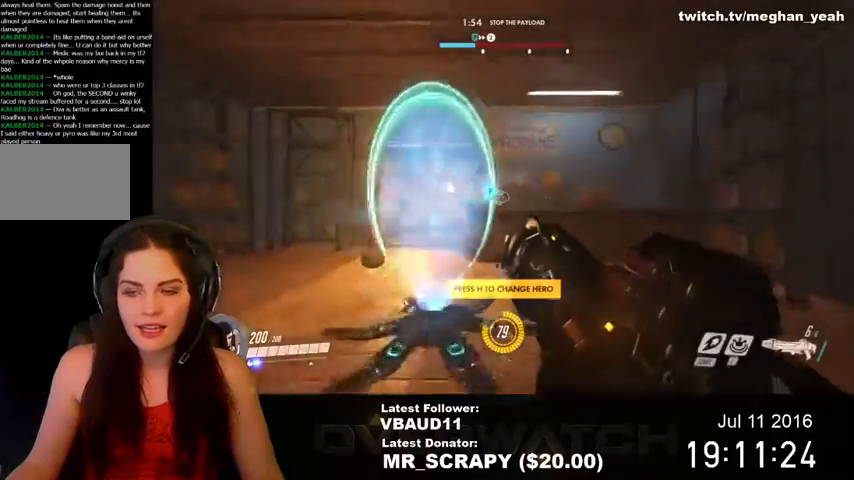
{"keys": ["a", "w"], "mouse": [], "events": [[334, "a", "down"]]}
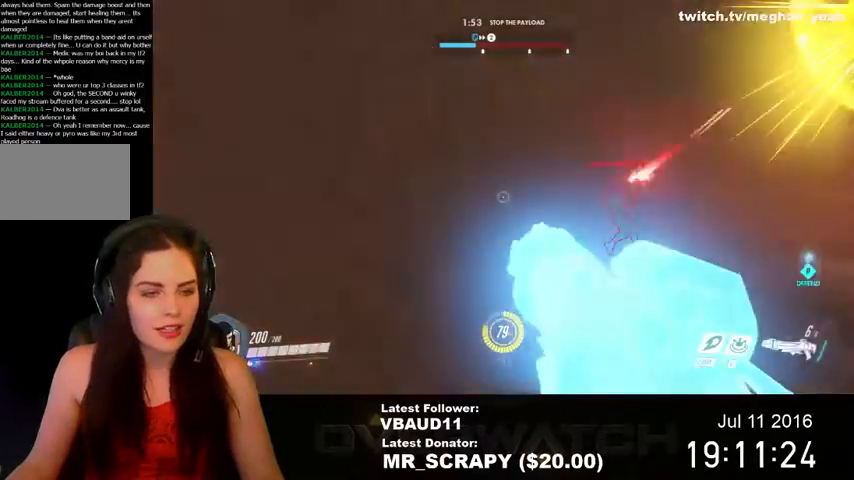
{"keys": ["d"], "mouse": ["left"], "events": [[67, "a", "up"], [500, "d", "down"], [500, "mouse_left", "down"], [500, "w", "up"]]}
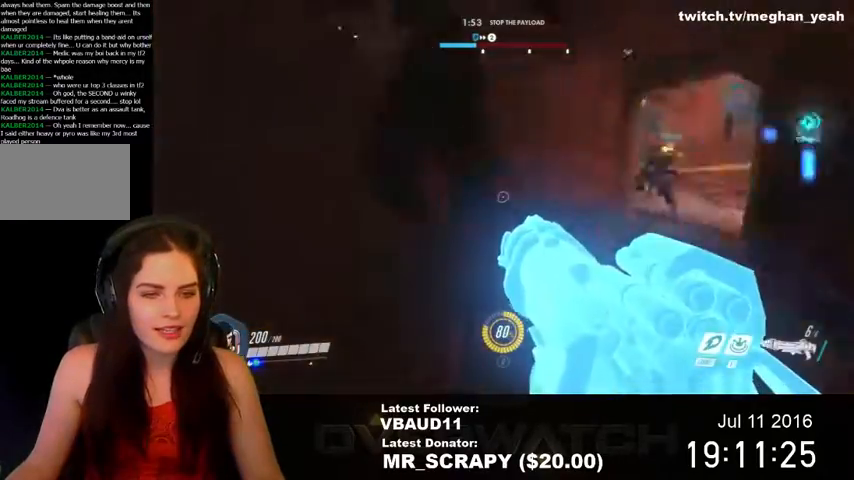
{"keys": ["a", "s"], "mouse": [], "events": [[134, "s", "down"], [234, "d", "up"], [267, "mouse_left", "up"], [434, "a", "down"]]}
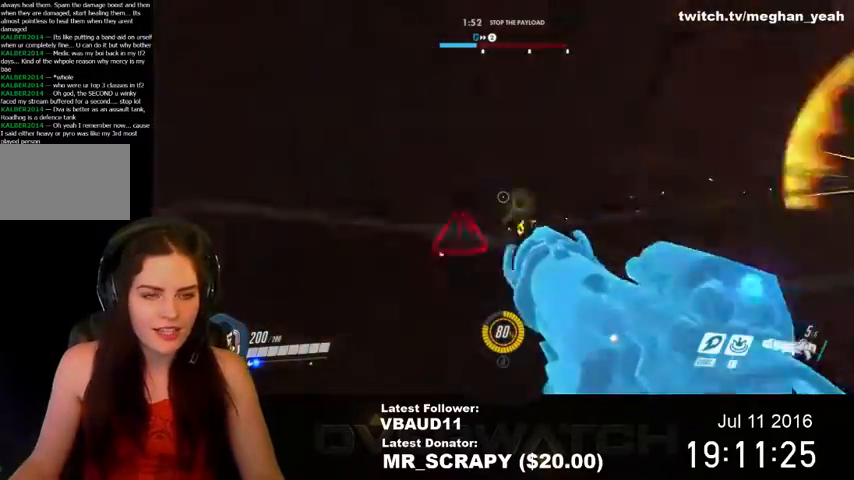
{"keys": ["a", "s"], "mouse": ["left"], "events": [[34, "a", "up"], [67, "d", "down"], [300, "a", "down"], [300, "mouse_left", "down"], [334, "d", "up"]]}
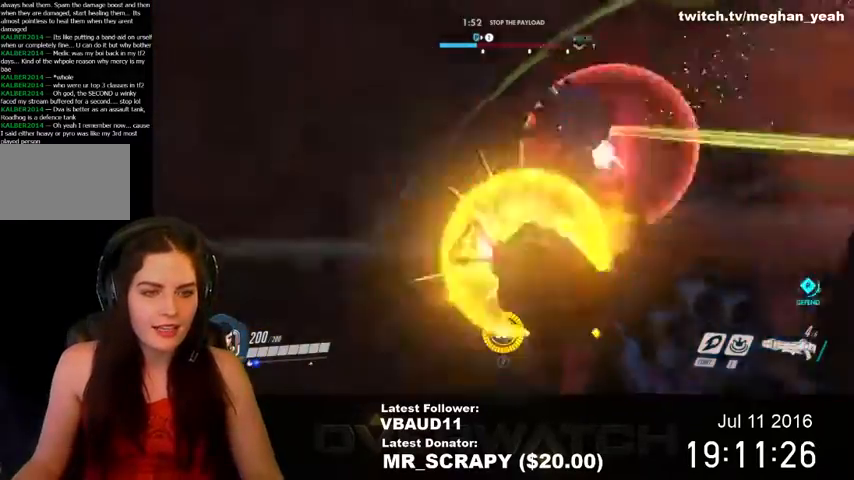
{"keys": ["a", "space", "w"], "mouse": [], "events": [[34, "mouse_left", "up"], [100, "s", "up"], [234, "w", "down"], [367, "space", "down"]]}
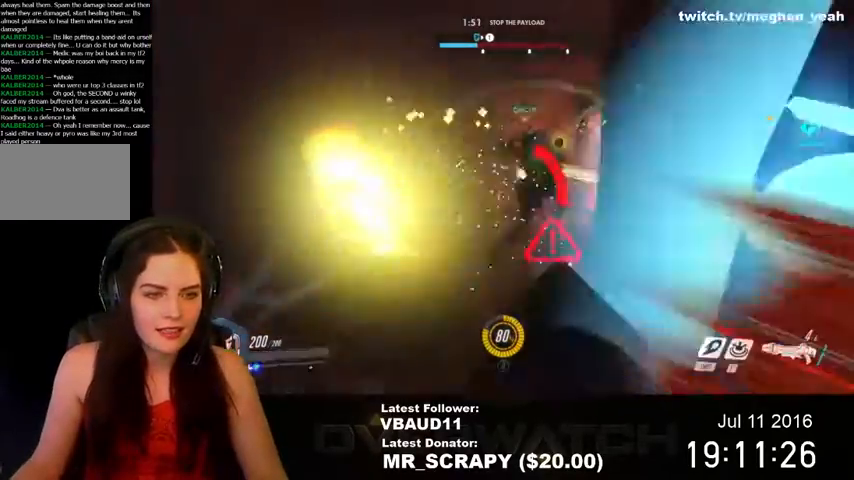
{"keys": ["a", "w"], "mouse": [], "events": [[67, "space", "up"]]}
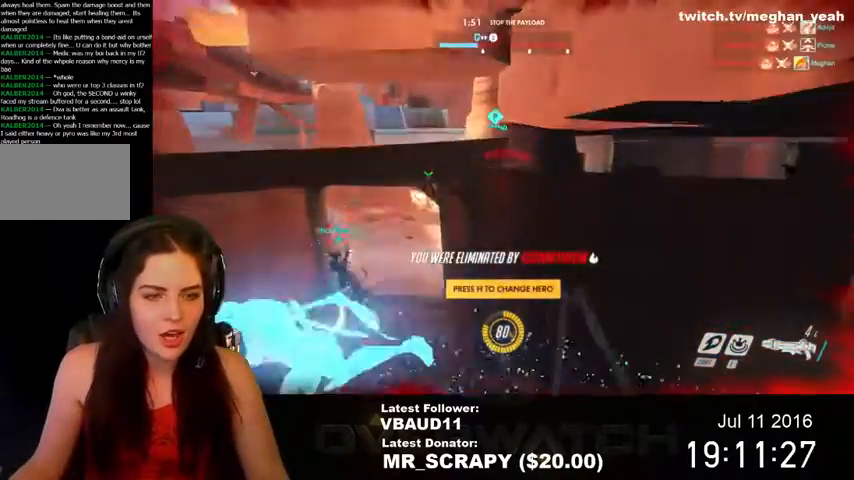
{"keys": [], "mouse": [], "events": [[200, "a", "up"], [334, "w", "up"]]}